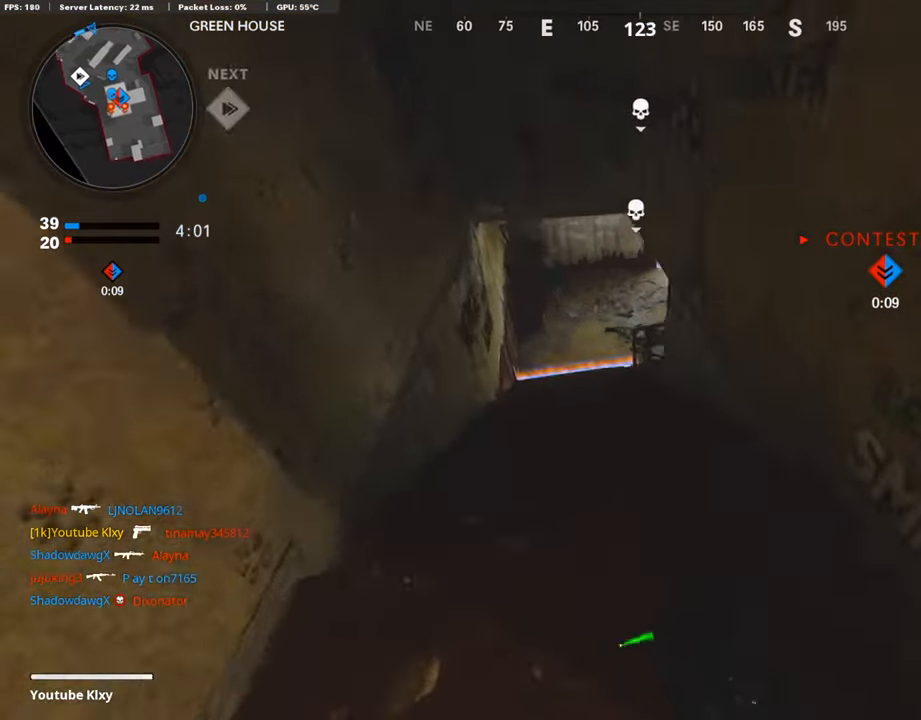
Gameplay with a controller (PlayStation layout); each line is a JSON object with the inputs held at the frame after it. "events" lists button and stick changes between this image and that frame as [ms after this image, input, new state], when the widget could be followed in between.
{"buttons": ["L3", "R3"], "left_stick": "up-left", "right_stick": "up-right", "events": [[84, "right_stick", "right"], [235, "R3", "down"], [235, "right_stick", "up-right"], [353, "R3", "up"], [454, "L3", "down"], [471, "R3", "down"]]}
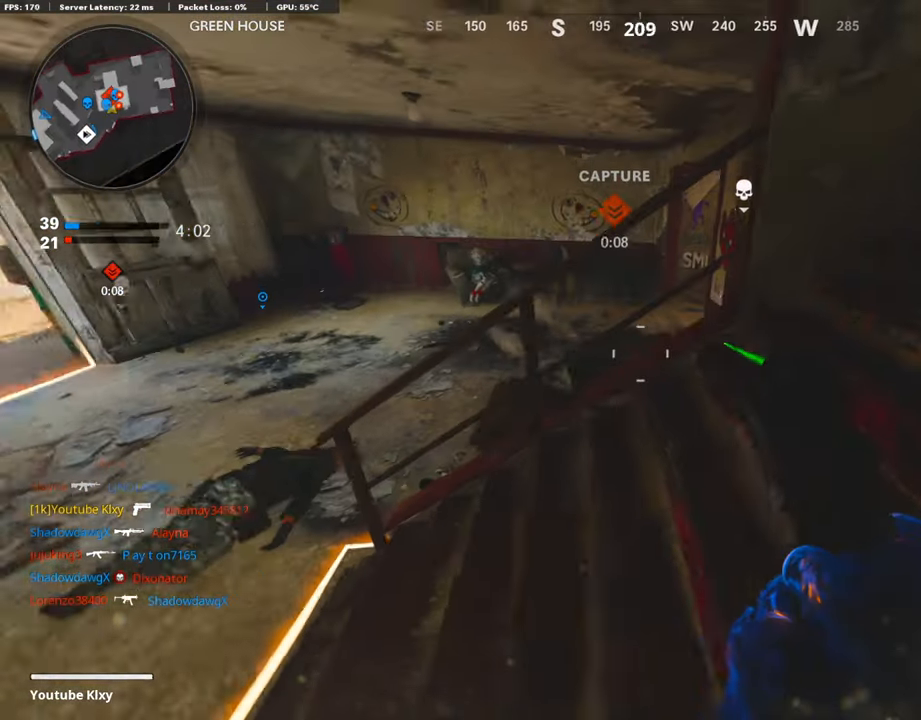
{"buttons": ["L1"], "left_stick": "down-left", "right_stick": "center", "events": [[101, "R3", "up"], [219, "L3", "up"], [286, "L1", "down"], [286, "left_stick", "left"], [404, "left_stick", "down-left"], [404, "right_stick", "center"]]}
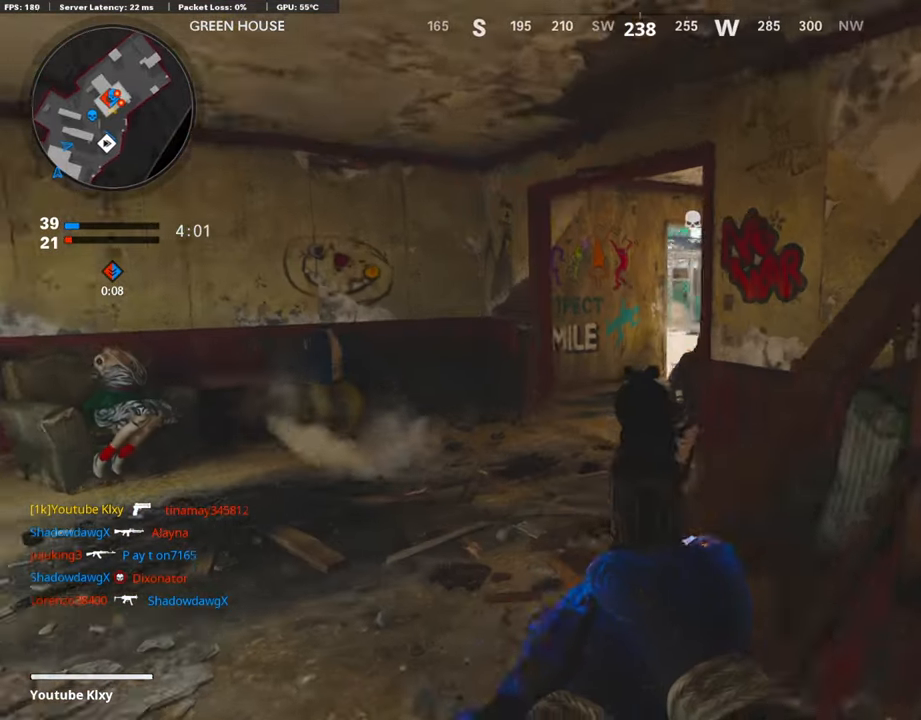
{"buttons": ["L1"], "left_stick": "left", "right_stick": "right", "events": [[17, "right_stick", "right"], [185, "left_stick", "left"]]}
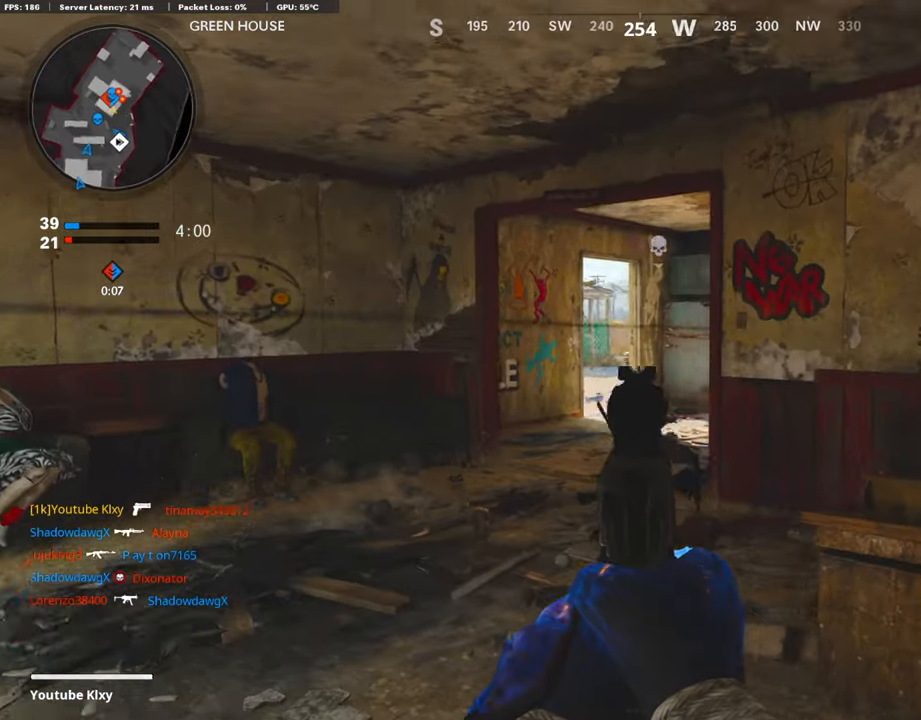
{"buttons": ["L1"], "left_stick": "left", "right_stick": "right", "events": []}
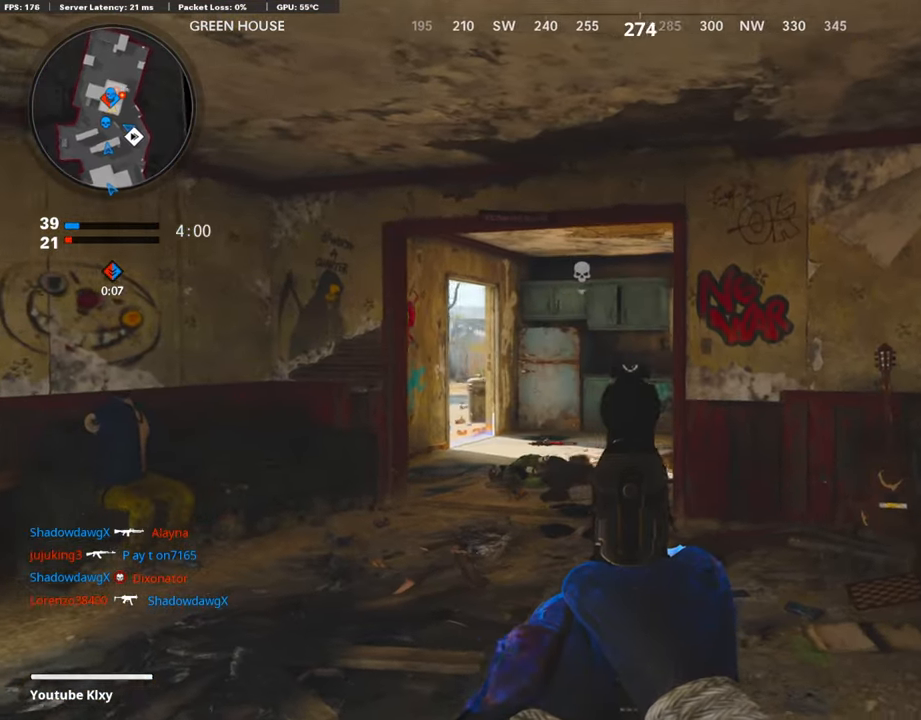
{"buttons": ["L1"], "left_stick": "left", "right_stick": "right", "events": []}
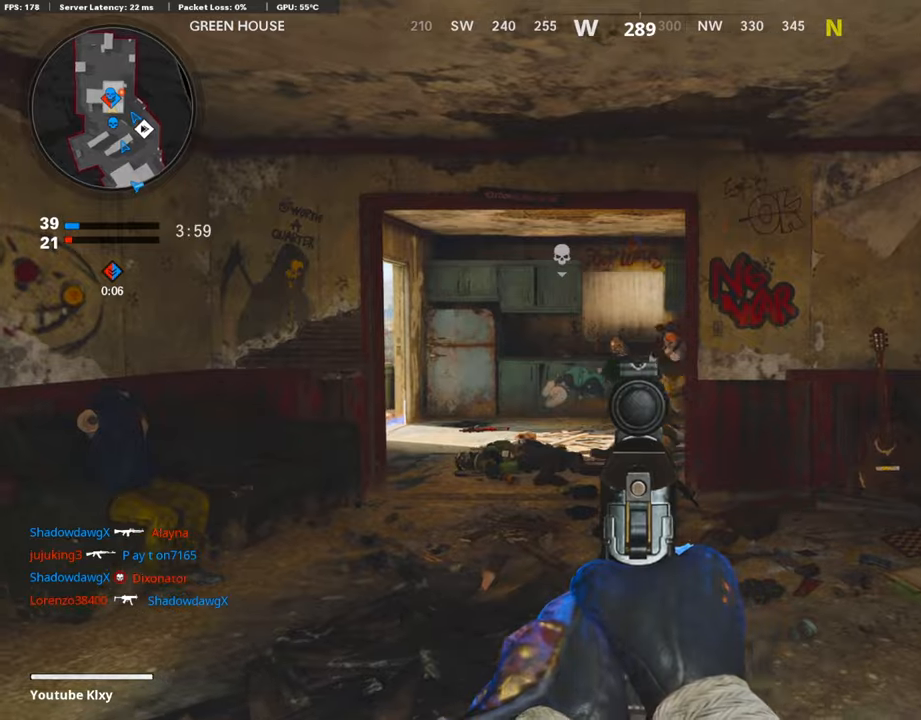
{"buttons": ["L1"], "left_stick": "left", "right_stick": "up-left", "events": [[337, "right_stick", "up-left"]]}
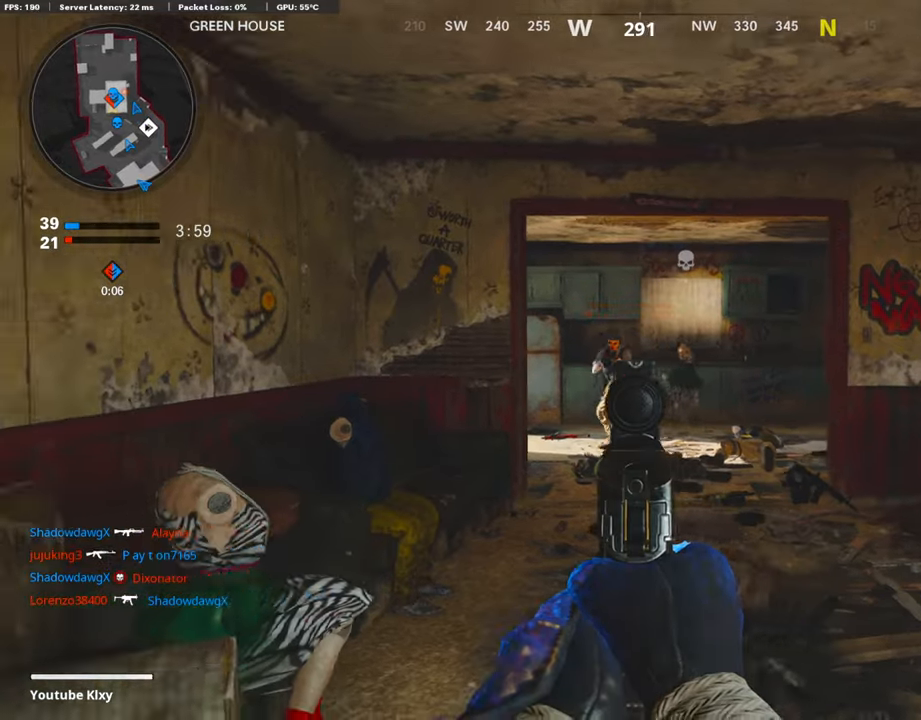
{"buttons": ["L3"], "left_stick": "up-right", "right_stick": "center", "events": [[84, "R1", "down"], [134, "right_stick", "center"], [168, "left_stick", "right"], [185, "right_stick", "right"], [201, "L1", "up"], [218, "R1", "up"], [336, "left_stick", "up-right"], [370, "L3", "down"], [437, "right_stick", "center"]]}
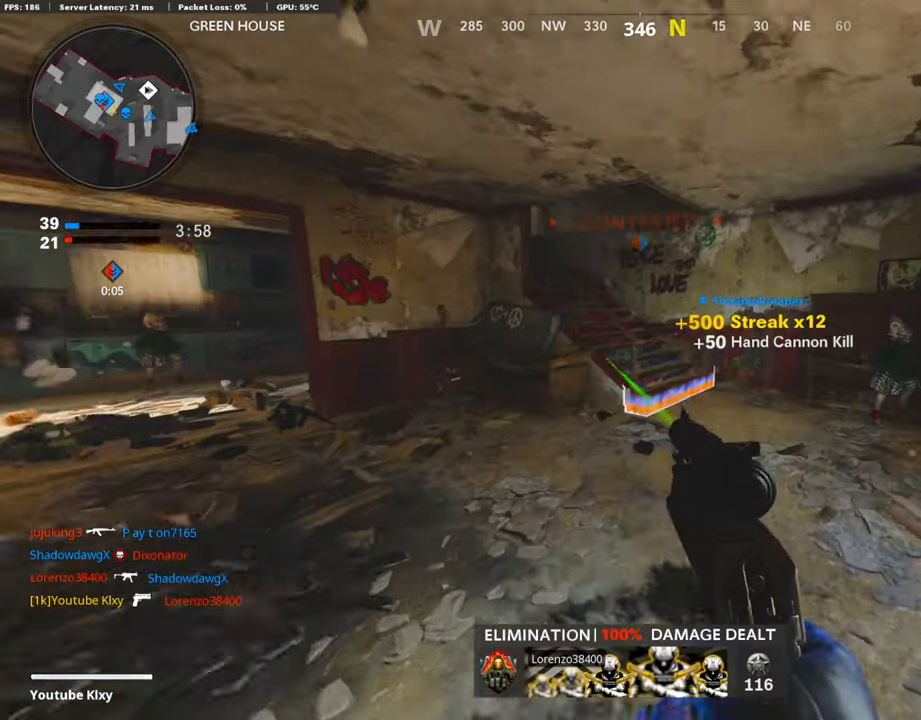
{"buttons": ["L3", "R3"], "left_stick": "up-right", "right_stick": "left", "events": [[151, "right_stick", "left"], [252, "R3", "down"], [387, "L3", "up"], [387, "R3", "up"], [504, "L3", "down"], [504, "R3", "down"]]}
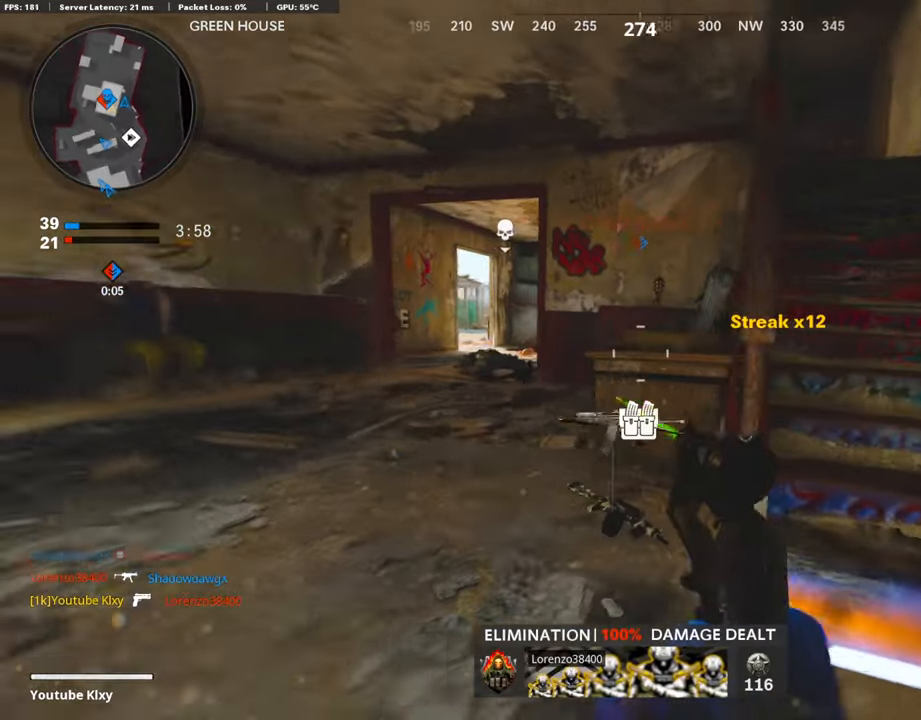
{"buttons": ["L1"], "left_stick": "left", "right_stick": "center", "events": [[51, "right_stick", "up-left"], [84, "R3", "up"], [135, "L1", "down"], [135, "L3", "up"], [185, "left_stick", "left"], [185, "right_stick", "center"], [337, "right_stick", "left"], [404, "right_stick", "center"]]}
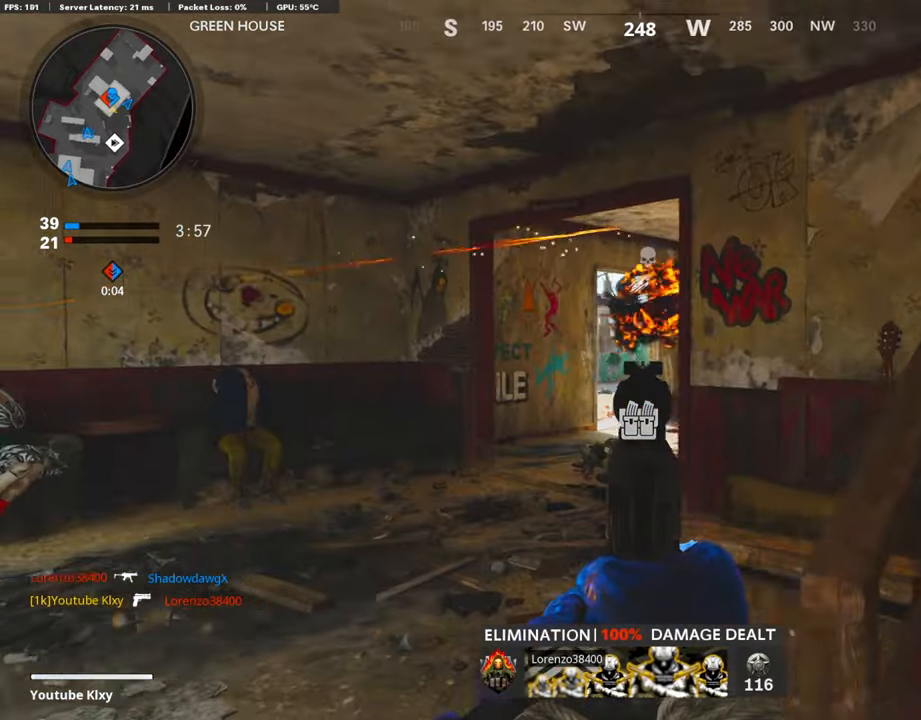
{"buttons": ["L1"], "left_stick": "left", "right_stick": "right", "events": [[33, "right_stick", "right"]]}
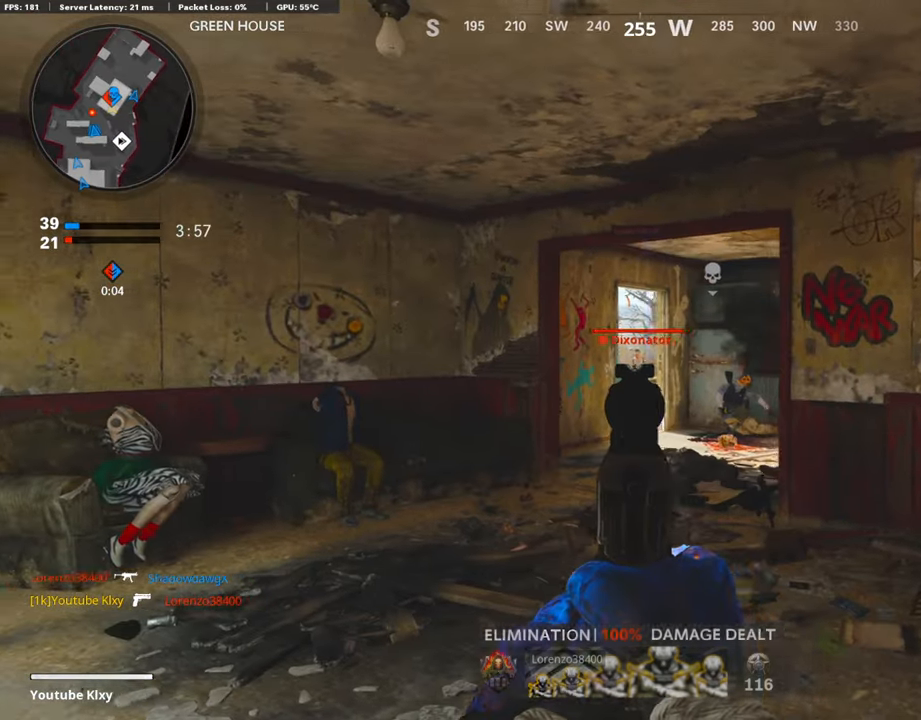
{"buttons": ["L3"], "left_stick": "up-right", "right_stick": "right", "events": [[134, "left_stick", "right"], [134, "right_stick", "center"], [151, "R1", "down"], [252, "L1", "up"], [269, "R1", "up"], [370, "right_stick", "right"], [437, "left_stick", "up-right"], [471, "L3", "down"]]}
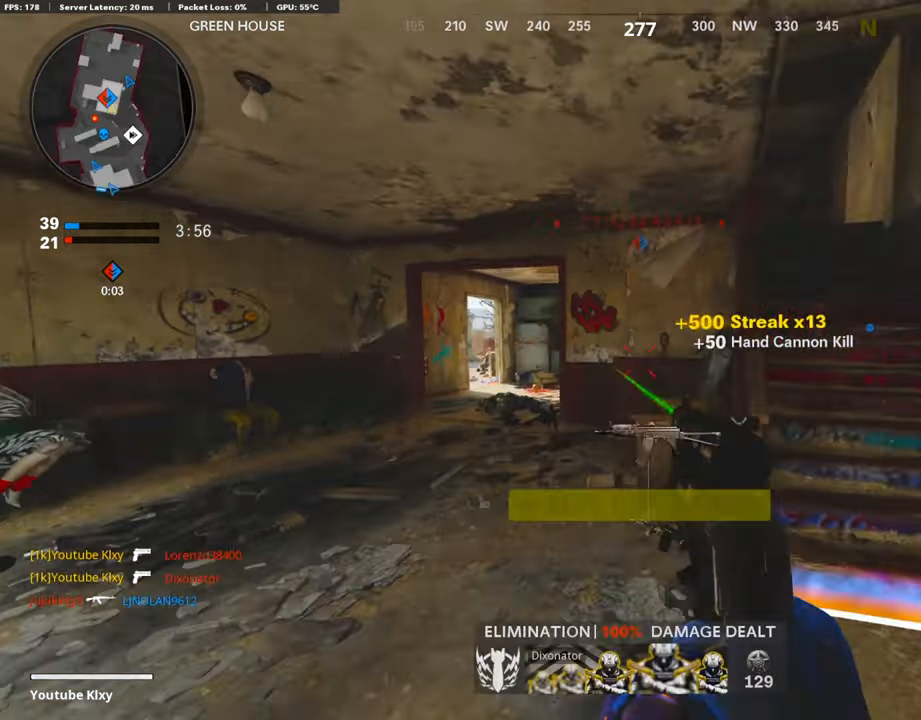
{"buttons": ["L3"], "left_stick": "up-right", "right_stick": "left", "events": [[85, "right_stick", "center"], [337, "right_stick", "left"]]}
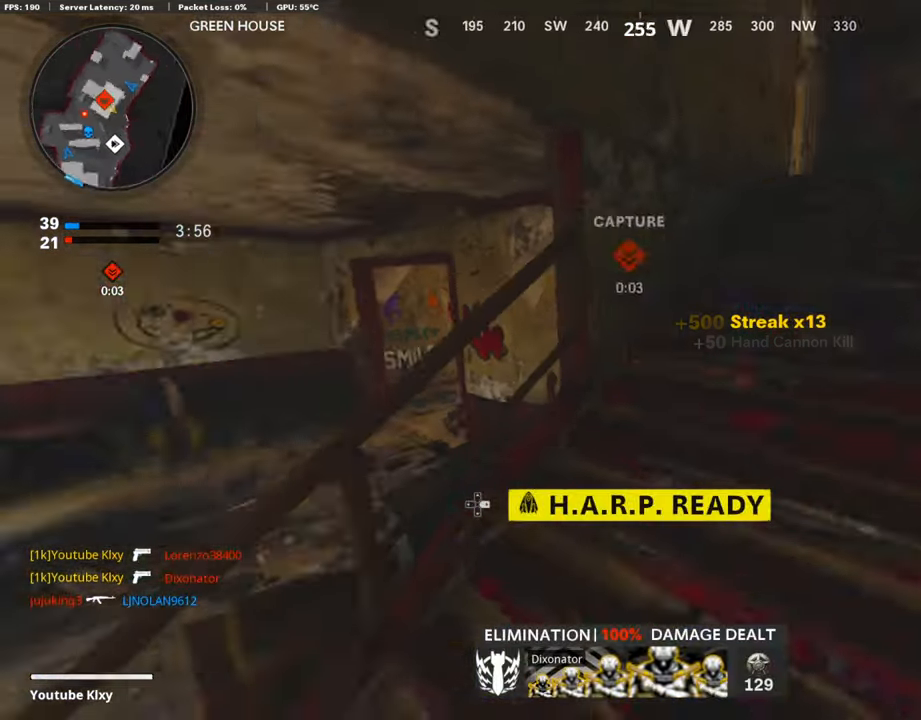
{"buttons": ["L1"], "left_stick": "right", "right_stick": "center", "events": [[33, "L3", "up"], [101, "L1", "down"], [134, "left_stick", "down-left"], [185, "right_stick", "center"], [319, "right_stick", "up-right"], [353, "left_stick", "right"], [504, "right_stick", "center"]]}
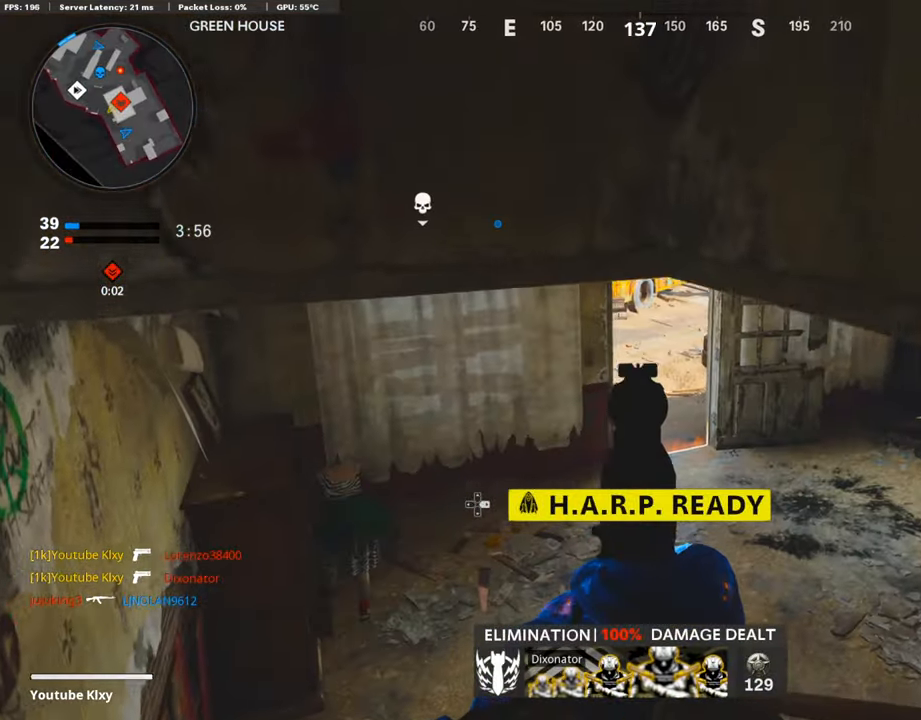
{"buttons": [], "left_stick": "down-right", "right_stick": "down-right", "events": [[50, "left_stick", "down-left"], [151, "right_stick", "down"], [168, "left_stick", "down"], [252, "L1", "up"], [269, "left_stick", "down-right"], [269, "right_stick", "down-right"]]}
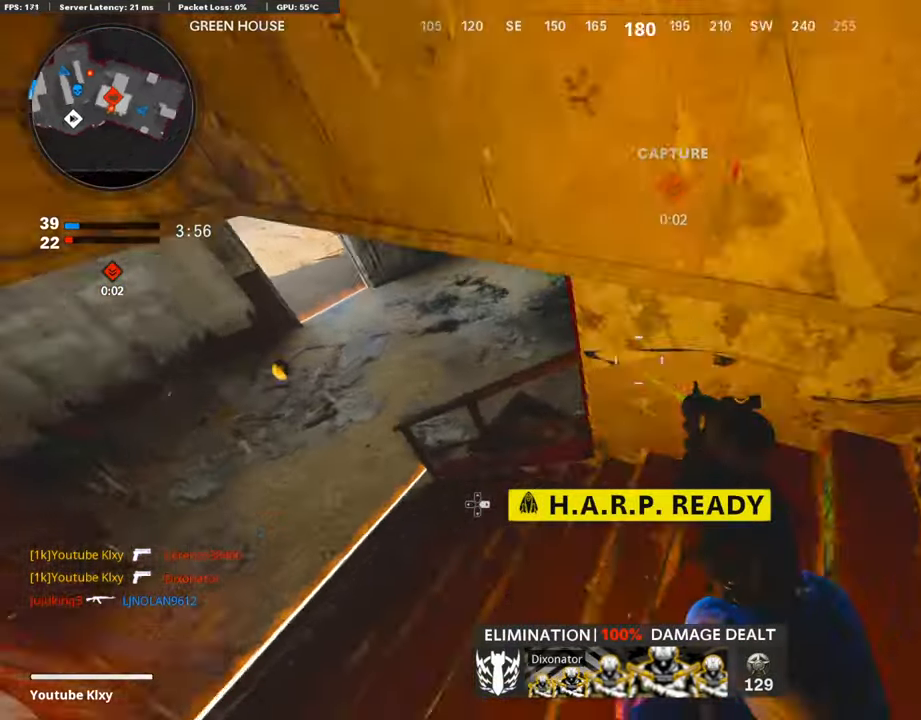
{"buttons": ["L3"], "left_stick": "up", "right_stick": "center", "events": [[50, "L3", "down"], [50, "left_stick", "up-right"], [67, "right_stick", "up-right"], [151, "left_stick", "up"], [201, "right_stick", "center"], [252, "right_stick", "left"], [487, "right_stick", "center"]]}
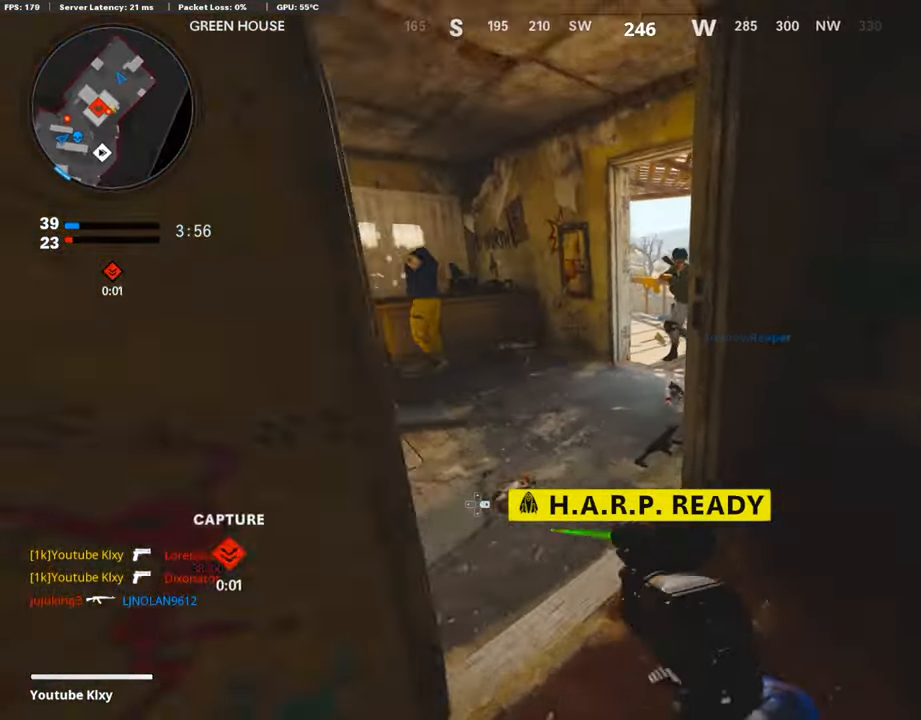
{"buttons": ["L3"], "left_stick": "up", "right_stick": "right", "events": [[101, "right_stick", "left"], [420, "right_stick", "right"]]}
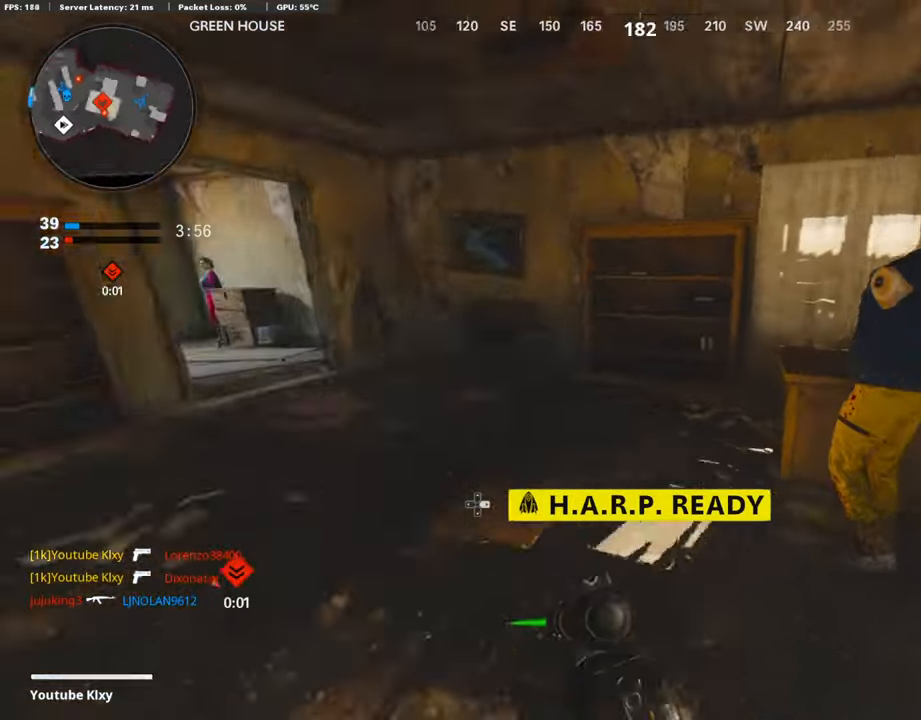
{"buttons": ["L1"], "left_stick": "down-right", "right_stick": "up", "events": [[185, "L3", "up"], [235, "L1", "down"], [252, "left_stick", "left"], [269, "right_stick", "center"], [353, "left_stick", "down-right"], [387, "right_stick", "up-right"], [504, "right_stick", "up"]]}
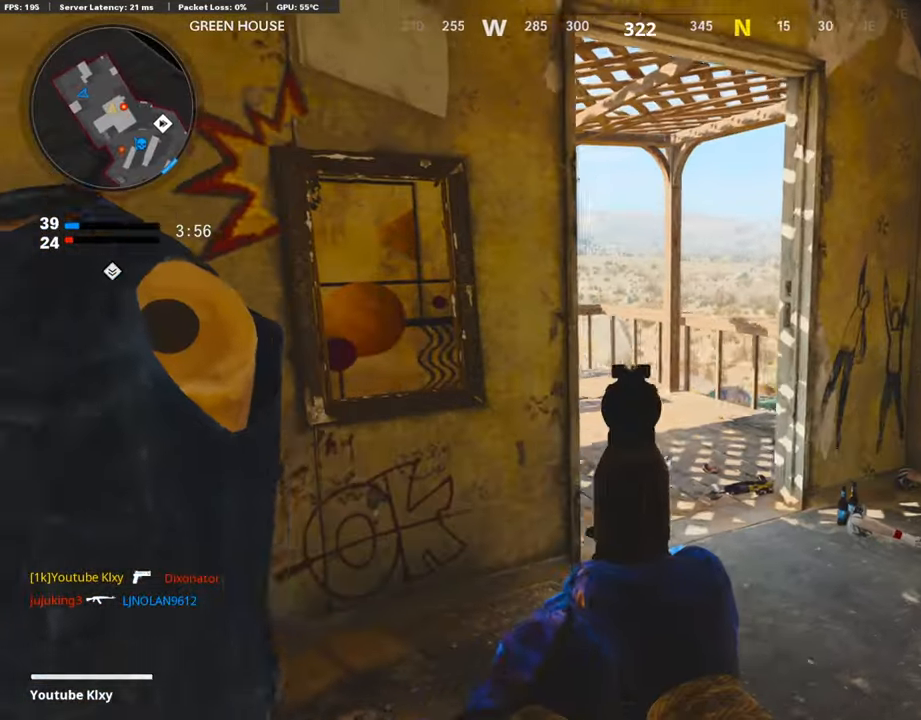
{"buttons": ["L1"], "left_stick": "down-right", "right_stick": "center", "events": [[202, "right_stick", "right"], [370, "right_stick", "center"]]}
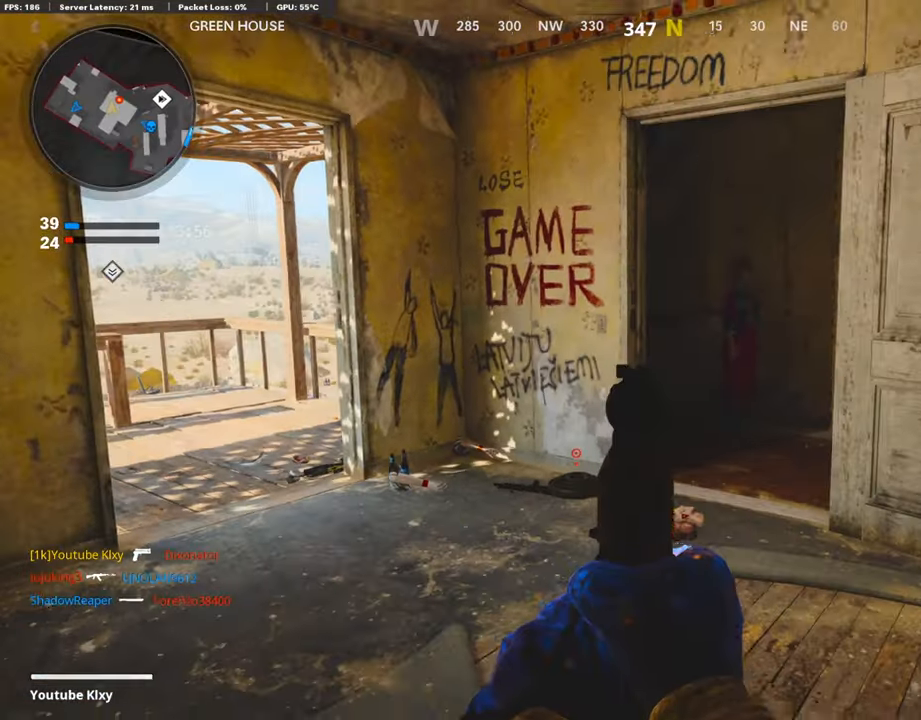
{"buttons": ["L1"], "left_stick": "left", "right_stick": "up-right", "events": [[33, "left_stick", "down"], [67, "right_stick", "up-right"], [134, "left_stick", "down-left"], [353, "left_stick", "left"]]}
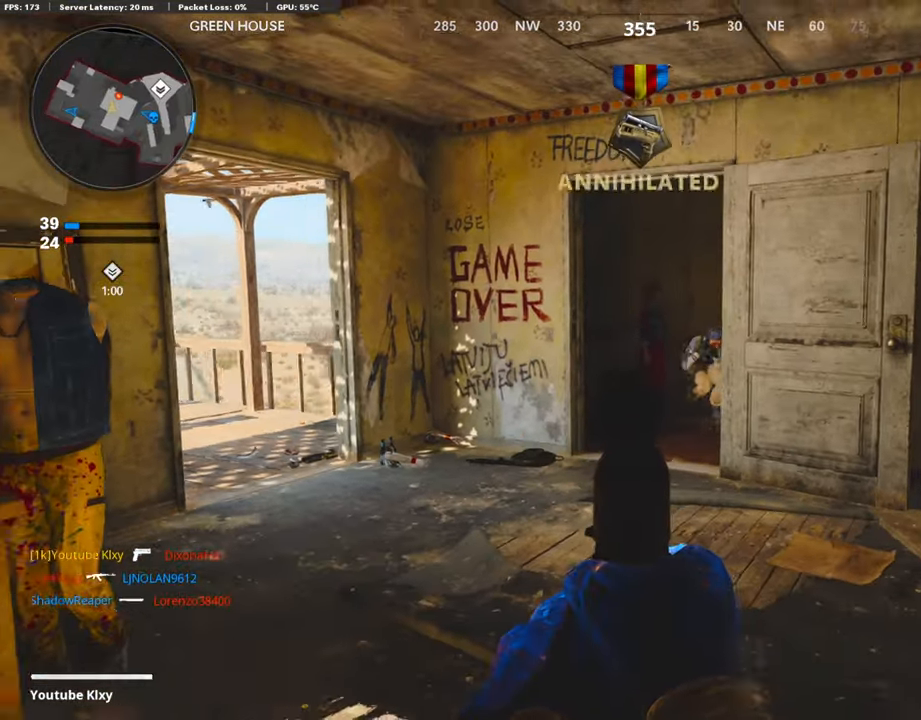
{"buttons": ["L1", "R1"], "left_stick": "left", "right_stick": "up-right", "events": [[34, "left_stick", "up-left"], [202, "left_stick", "up-right"], [219, "right_stick", "right"], [454, "left_stick", "left"], [471, "R1", "down"], [471, "right_stick", "up-right"]]}
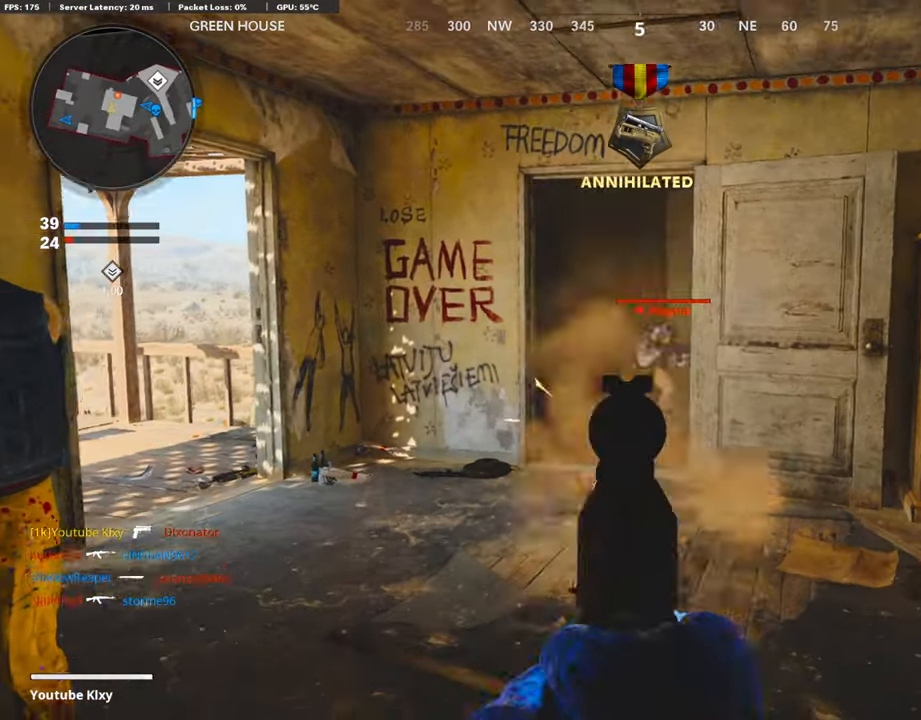
{"buttons": ["L3"], "left_stick": "up-right", "right_stick": "center", "events": [[84, "R1", "up"], [135, "L1", "up"], [135, "left_stick", "right"], [152, "right_stick", "right"], [252, "L3", "down"], [252, "left_stick", "up-right"], [437, "right_stick", "center"]]}
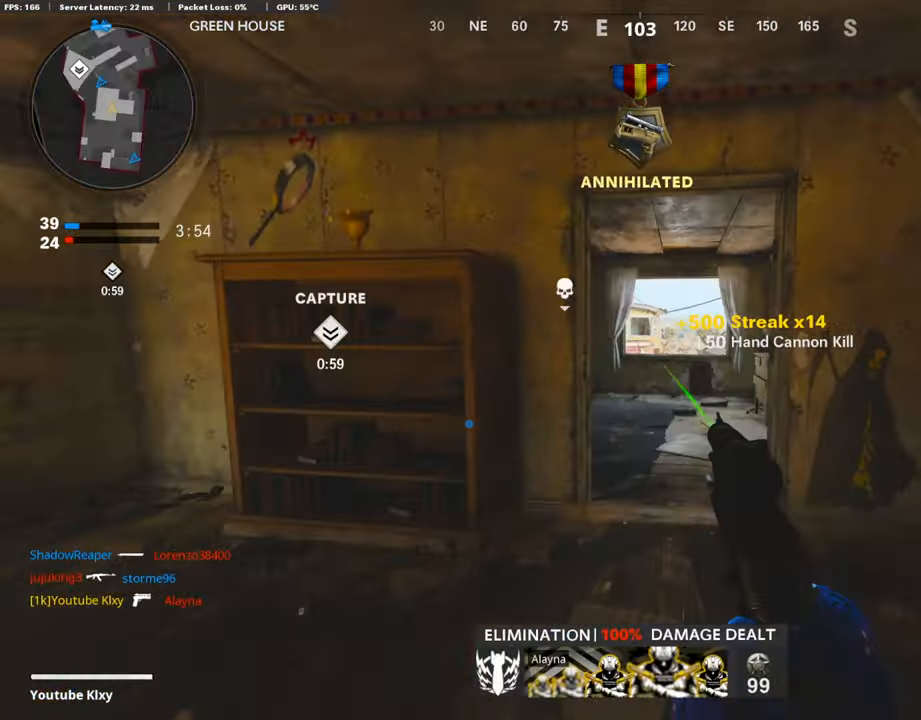
{"buttons": [], "left_stick": "up", "right_stick": "center", "events": [[67, "right_stick", "right"], [151, "right_stick", "center"], [201, "right_stick", "left"], [252, "left_stick", "up"], [353, "L3", "up"], [386, "right_stick", "center"]]}
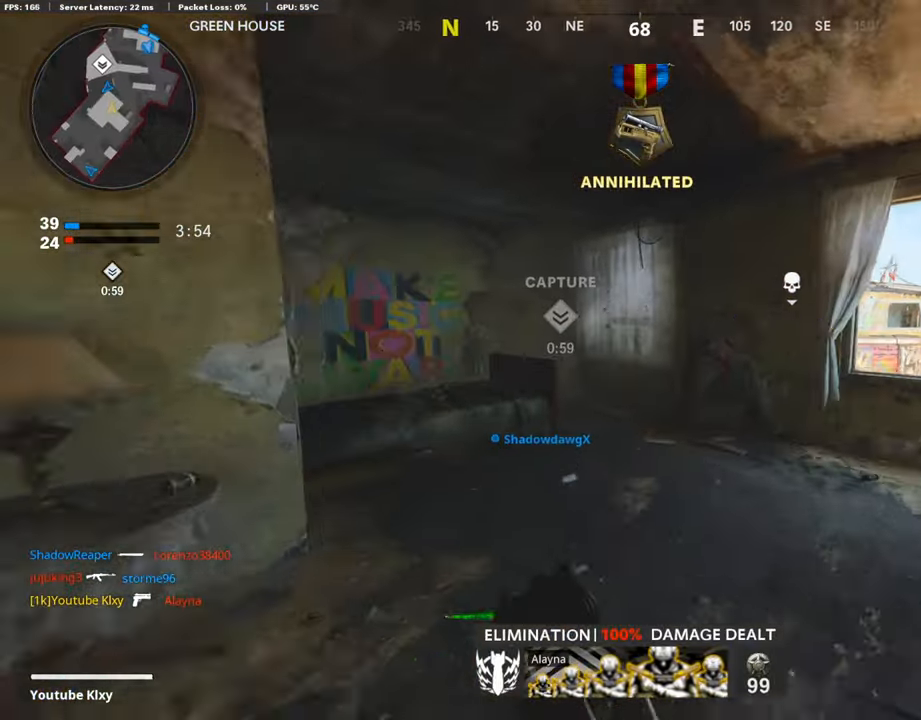
{"buttons": [], "left_stick": "down", "right_stick": "right", "events": [[67, "DPAD_RIGHT", "down"], [202, "DPAD_RIGHT", "up"], [219, "right_stick", "right"], [336, "left_stick", "down-left"], [454, "left_stick", "down"]]}
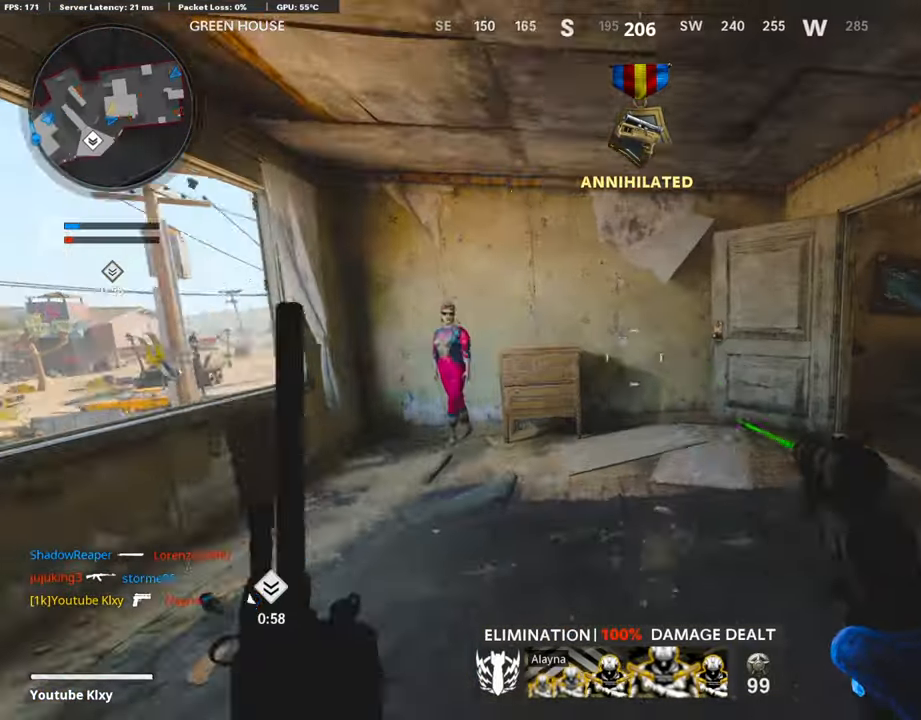
{"buttons": [], "left_stick": "center", "right_stick": "center", "events": [[17, "right_stick", "center"], [34, "left_stick", "center"]]}
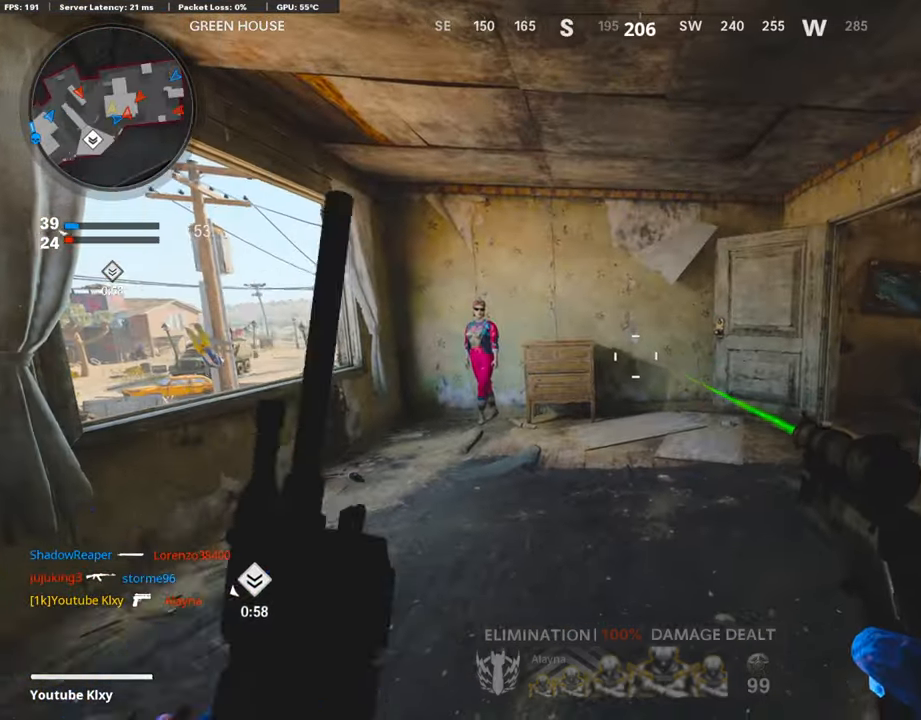
{"buttons": ["L1"], "left_stick": "up", "right_stick": "center", "events": [[151, "right_stick", "left"], [168, "left_stick", "up"], [235, "L3", "down"], [386, "right_stick", "center"], [470, "L3", "up"], [487, "L1", "down"]]}
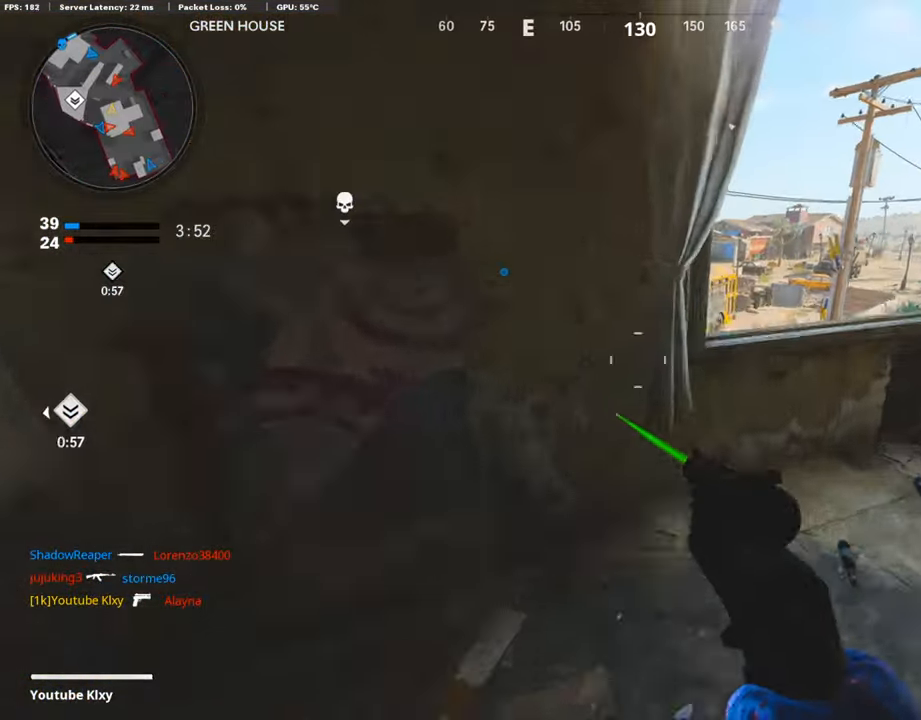
{"buttons": ["L1"], "left_stick": "right", "right_stick": "down", "events": [[34, "right_stick", "right"], [50, "left_stick", "up-right"], [134, "right_stick", "center"], [202, "right_stick", "left"], [336, "left_stick", "left"], [370, "right_stick", "center"], [437, "left_stick", "center"], [437, "right_stick", "down"], [487, "left_stick", "right"]]}
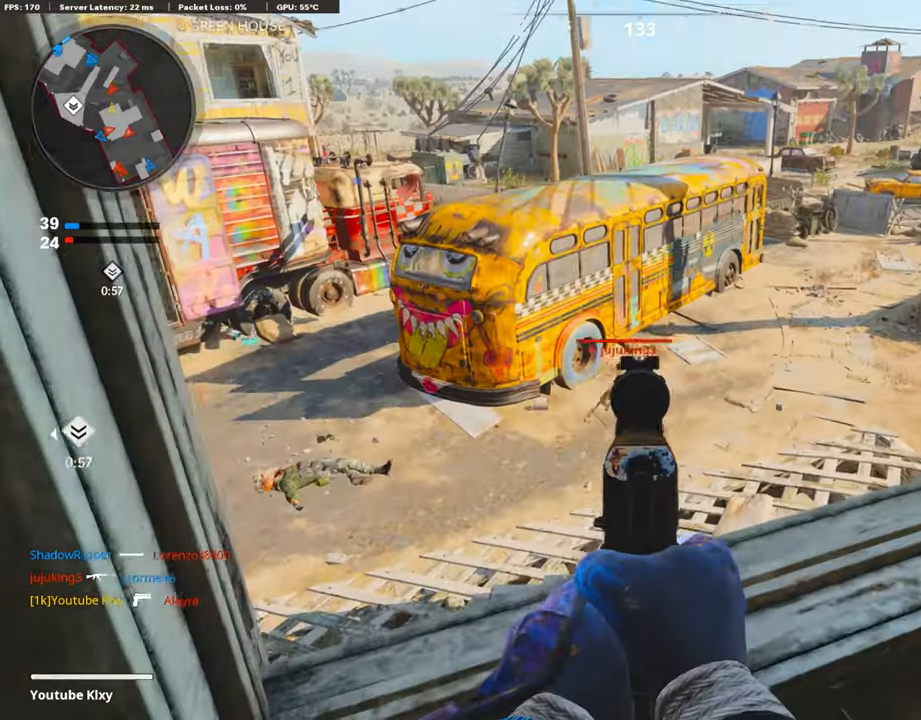
{"buttons": [], "left_stick": "right", "right_stick": "right", "events": [[168, "left_stick", "left"], [185, "right_stick", "down-left"], [286, "R1", "down"], [320, "left_stick", "right"], [353, "L1", "up"], [370, "R1", "up"], [437, "right_stick", "right"]]}
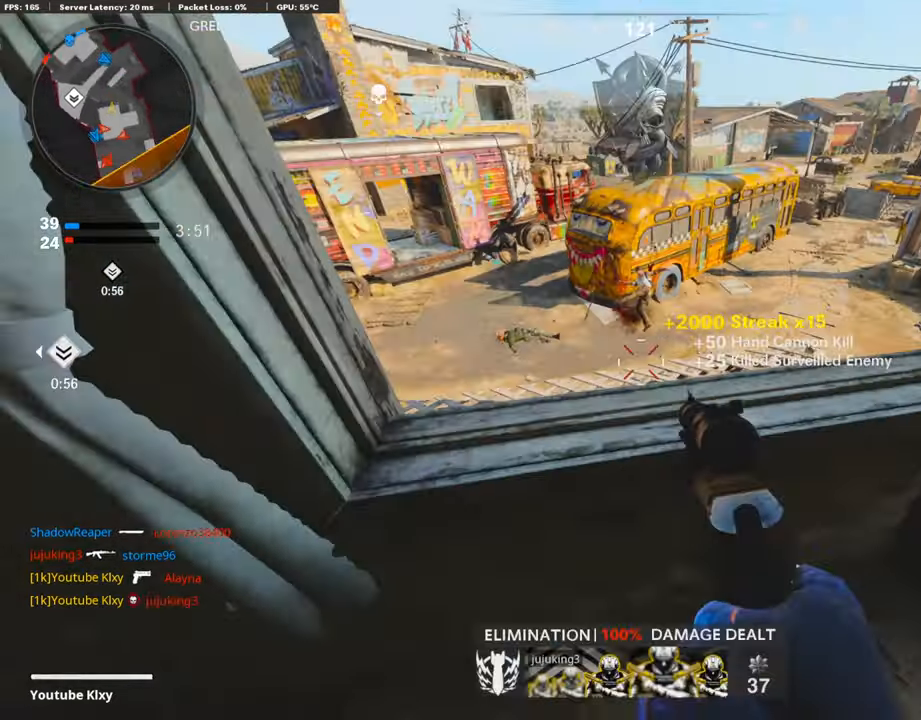
{"buttons": ["L3"], "left_stick": "up", "right_stick": "up-right", "events": [[67, "left_stick", "down-left"], [235, "left_stick", "up"], [319, "L3", "down"], [336, "right_stick", "center"], [470, "right_stick", "up-right"]]}
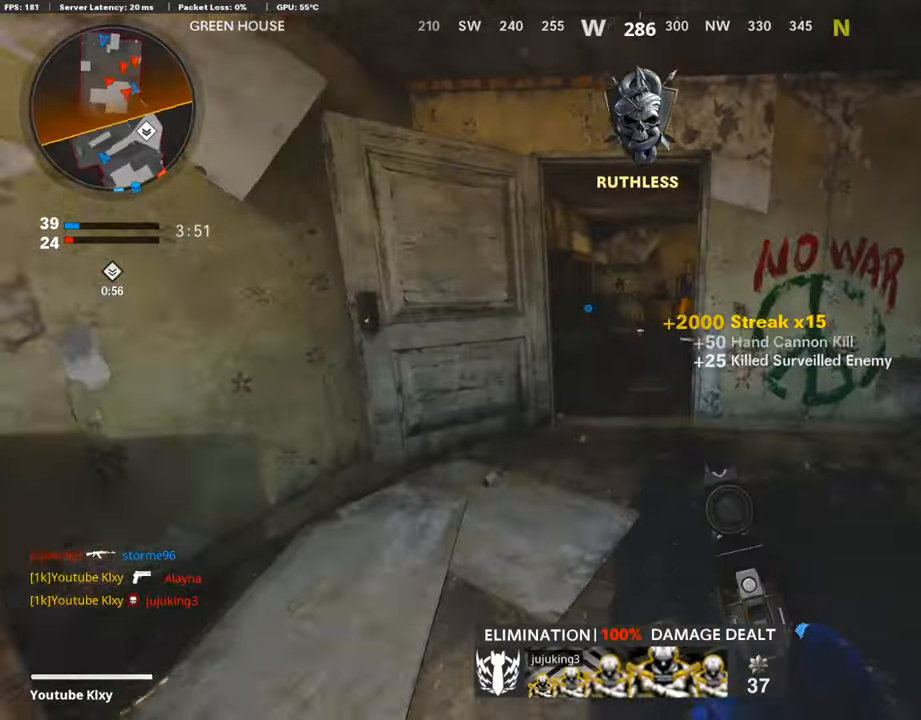
{"buttons": ["L1"], "left_stick": "up", "right_stick": "up", "events": [[50, "L3", "up"], [101, "L1", "down"], [101, "left_stick", "up-left"], [118, "right_stick", "center"], [235, "right_stick", "right"], [286, "left_stick", "up"], [437, "right_stick", "up"]]}